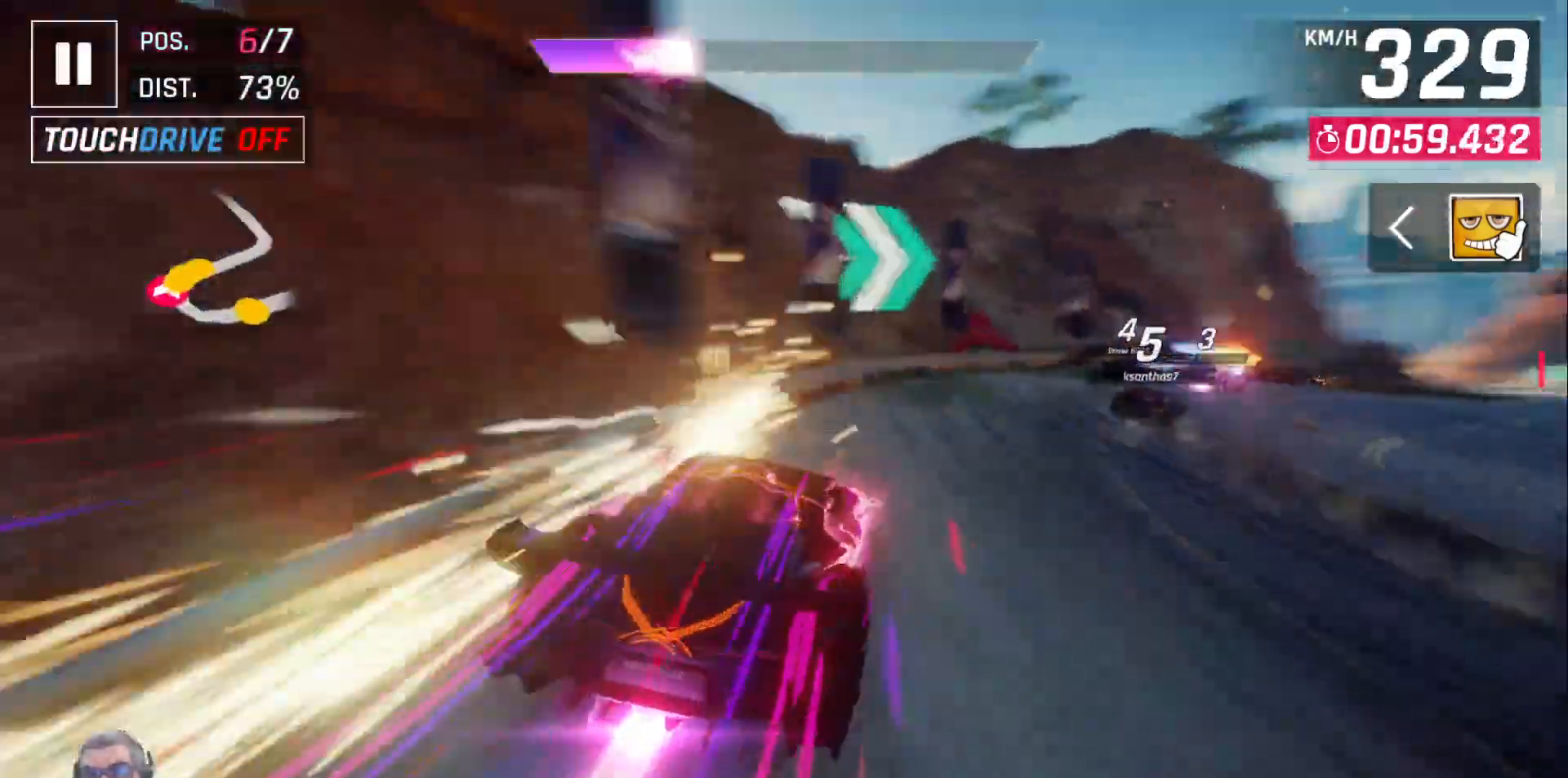
Gameplay with a controller (Xbox layout); each line is a JSON object with the inputs held at the frame after it (dt_ms = milliseconds from this image to that frame). "events" lists button and stick changes between this image and that frame as [ms after this image, input, new state], when the widget could be followed in between. Not read: DPAD_LEFT.
{"dt_ms": 500, "buttons": ["DPAD_RIGHT"], "left_stick": "center", "right_stick": "center", "events": []}
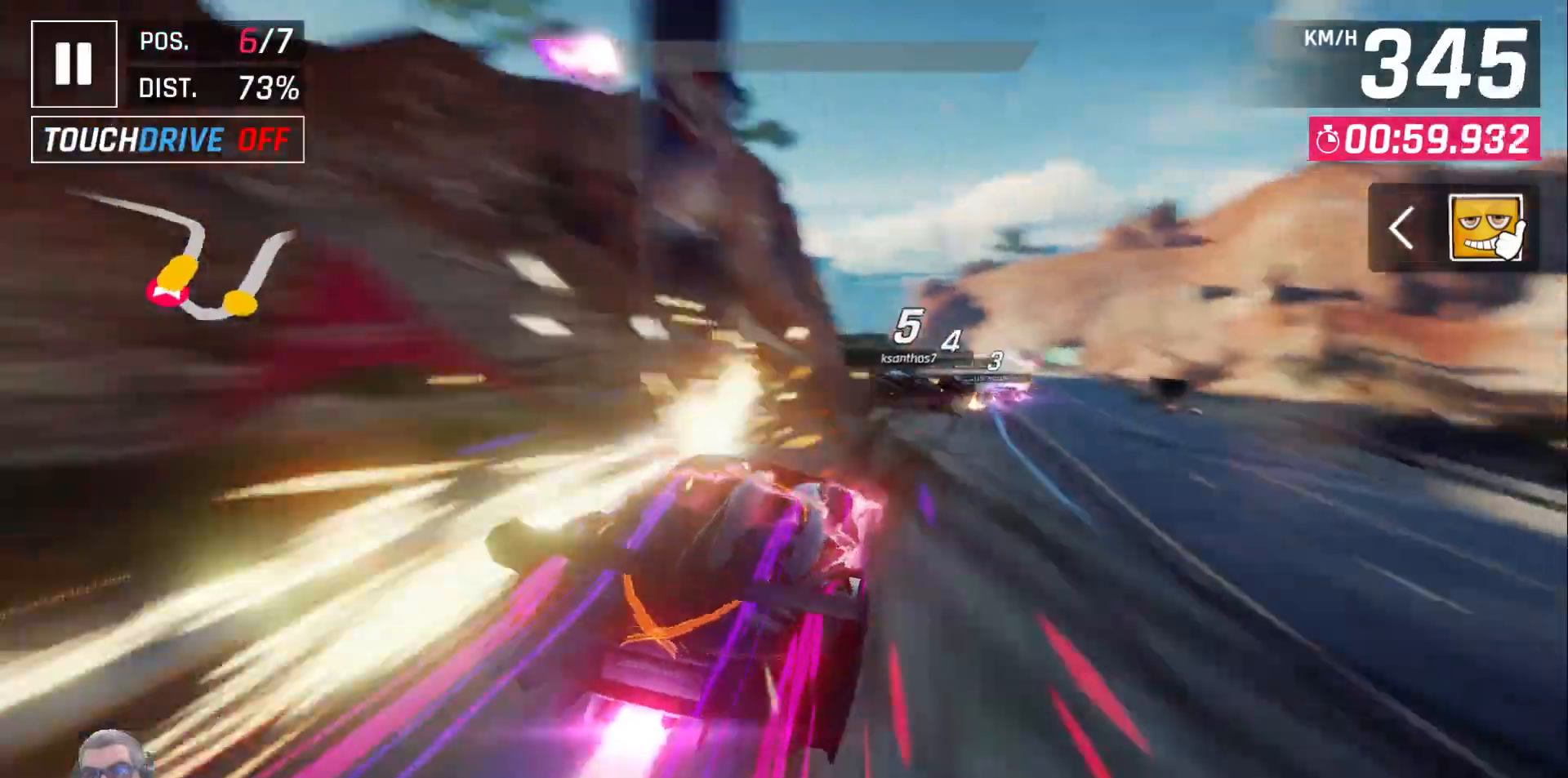
{"dt_ms": 1000, "buttons": ["X"], "left_stick": "center", "right_stick": "center"}
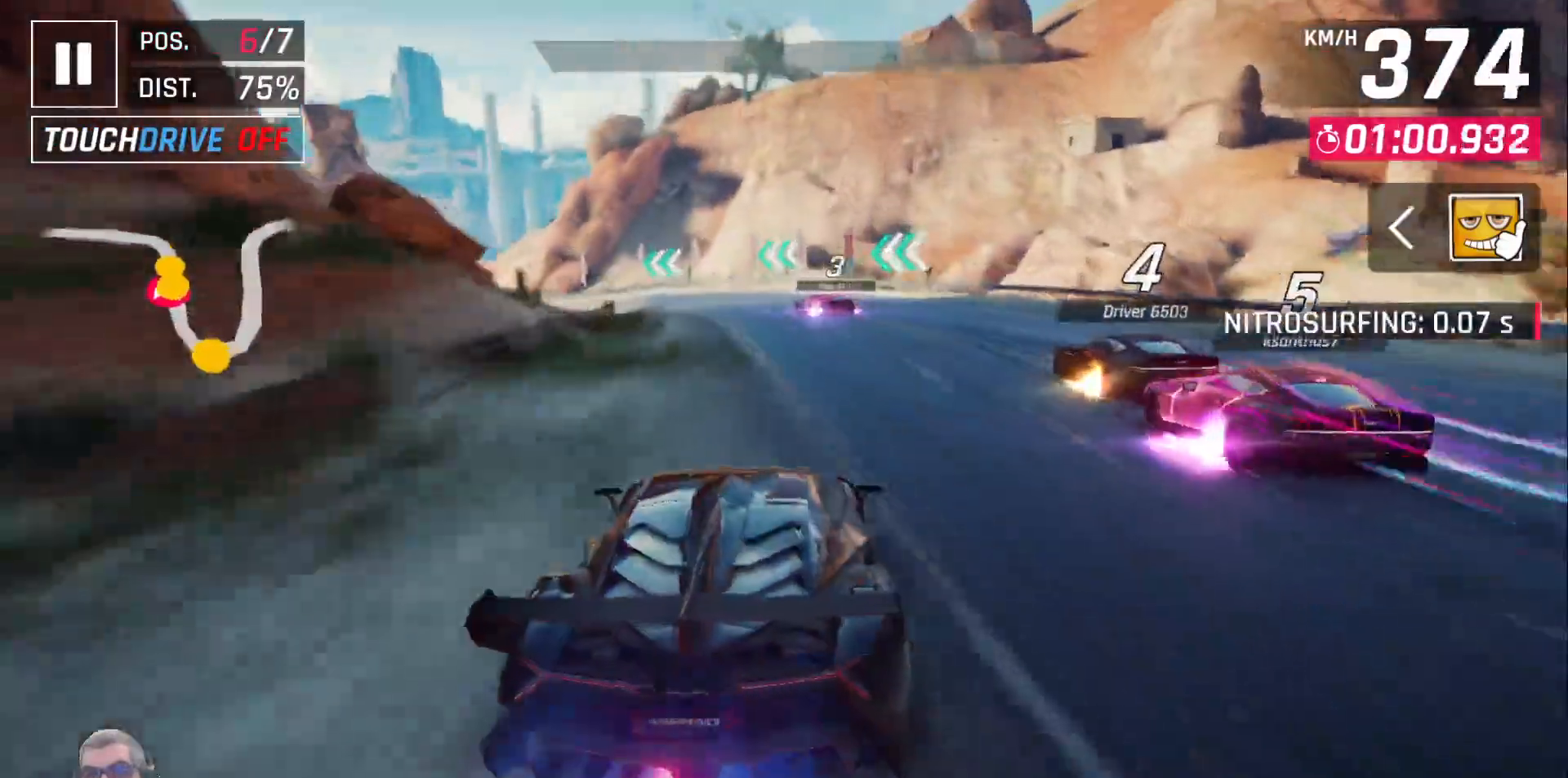
{"dt_ms": 500, "buttons": [], "left_stick": "center", "right_stick": "center", "events": [[33, "X", "up"]]}
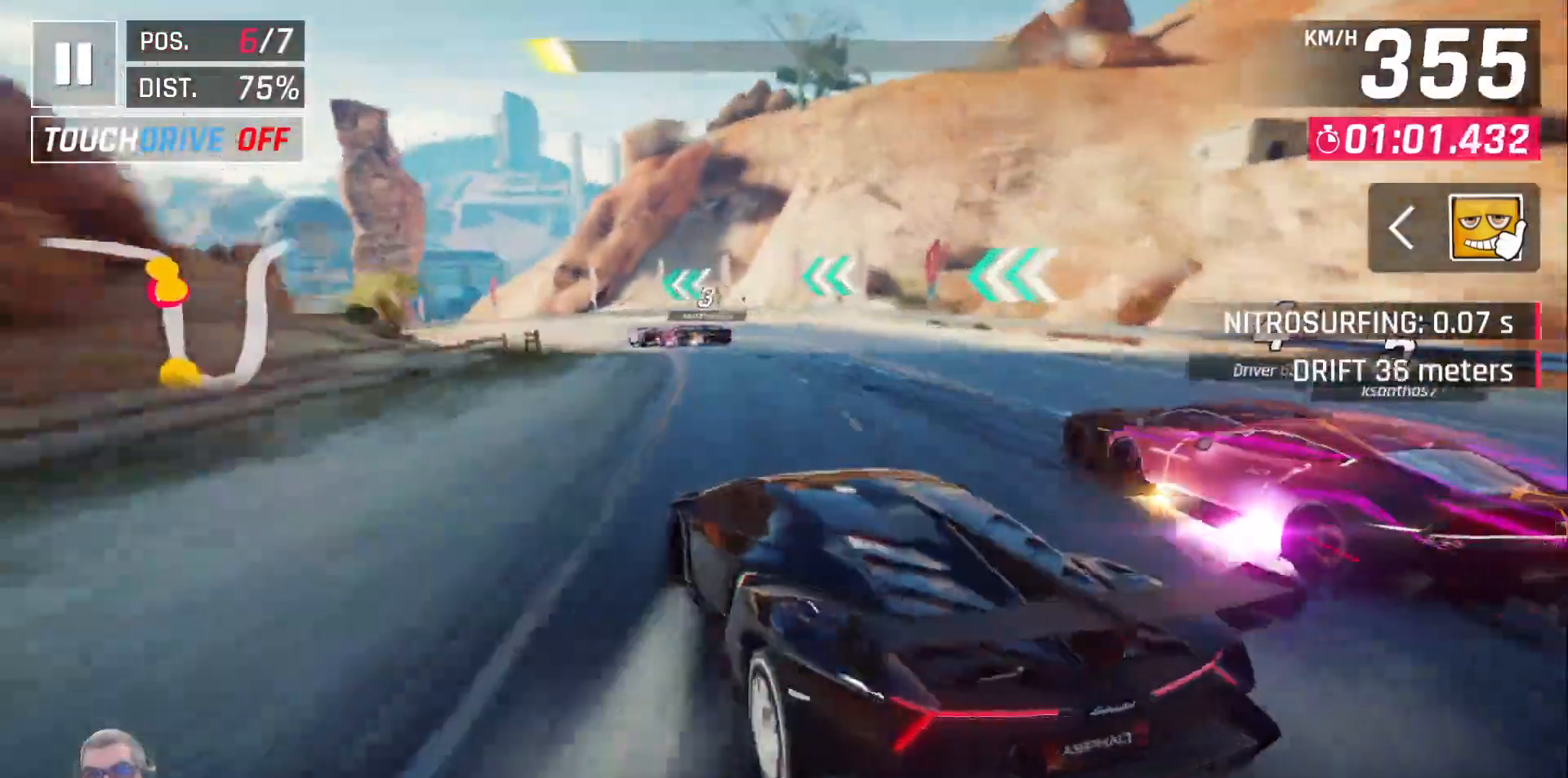
{"dt_ms": 500, "buttons": [], "left_stick": "center", "right_stick": "center", "events": []}